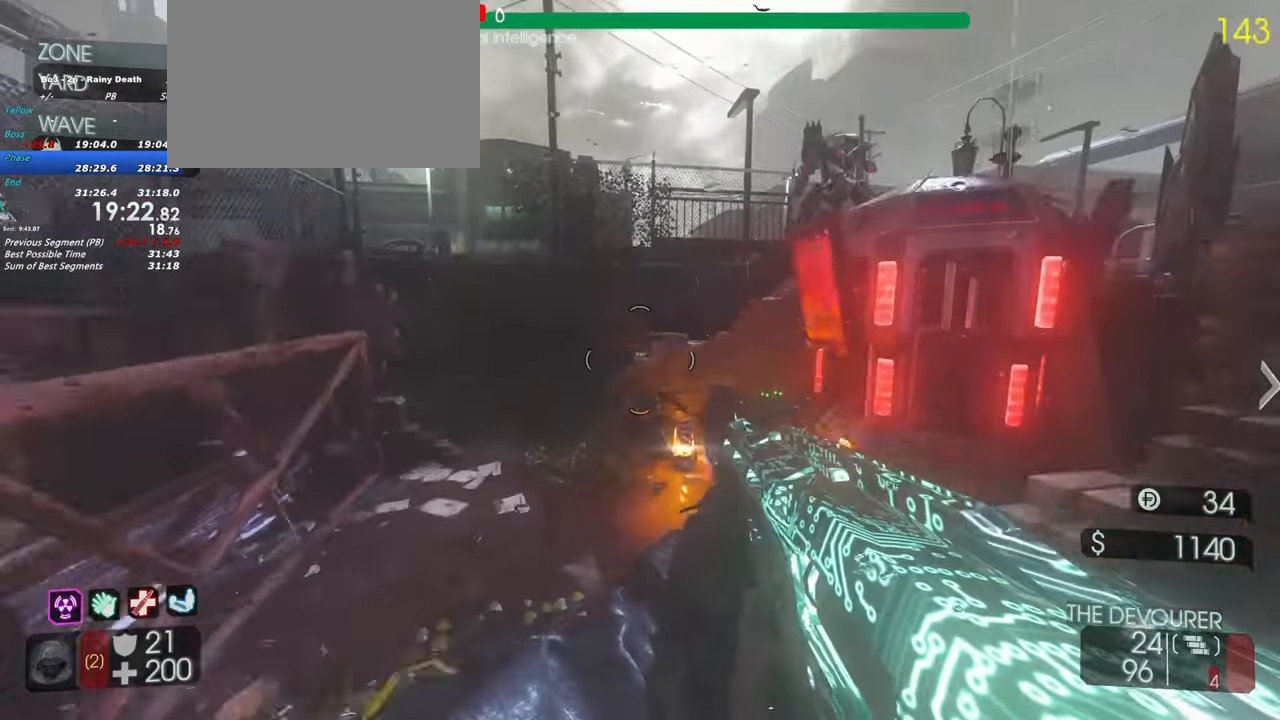
Gameplay with keyboard and mouse; each line is a JSON object with the keys held at the frame after it. "events" lists presses ("down") and releases ("up") of "1", "2", "3", "4", "5", "a", "alt", "c", "caps_lock", "ctrl", "d", "e", "f", "g", "q", "r", "s", "shift", "space", "t", "tab", "v", "w", "x" and "z" between this image and that frame as [ms after this image, input, new state], when the widget could be followed in between. No other keys are recorded. Mouse buttons are not recorded. Not read: mouse_move.
{"keys": ["a", "shift", "w"], "events": [[33, "a", "up"], [450, "a", "down"]]}
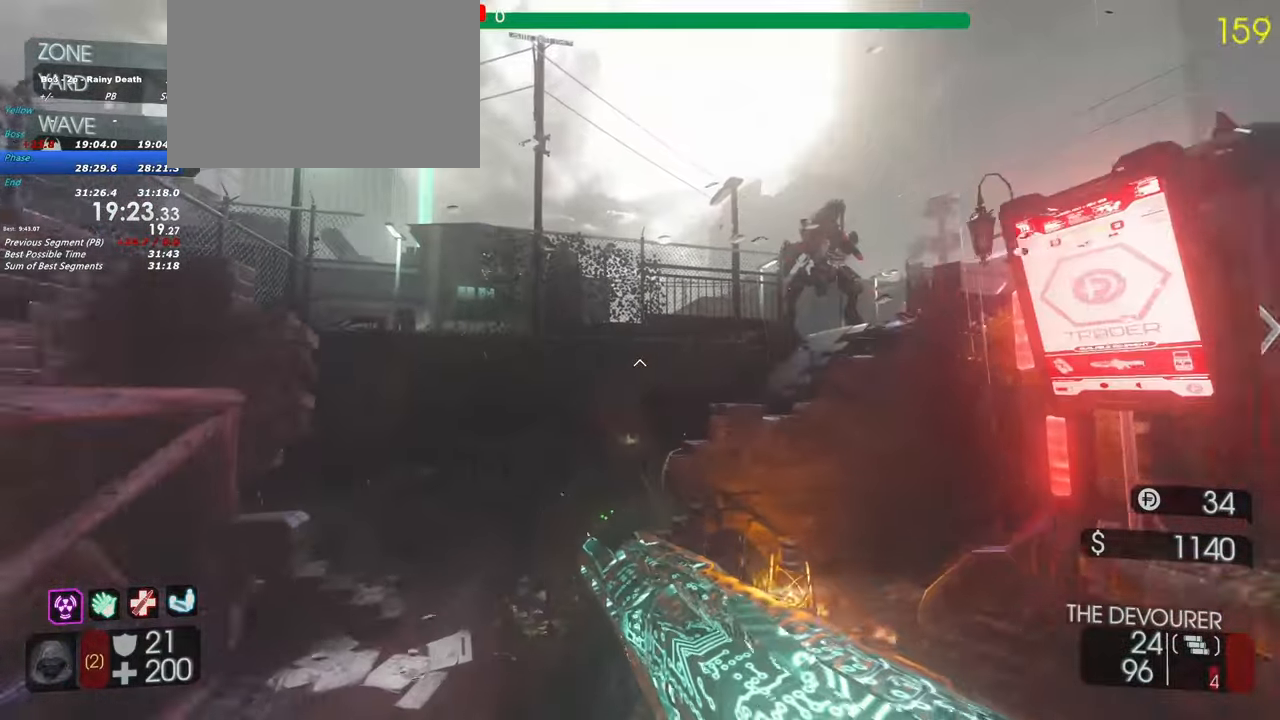
{"keys": ["a", "shift", "w"], "events": [[183, "a", "up"], [367, "a", "down"]]}
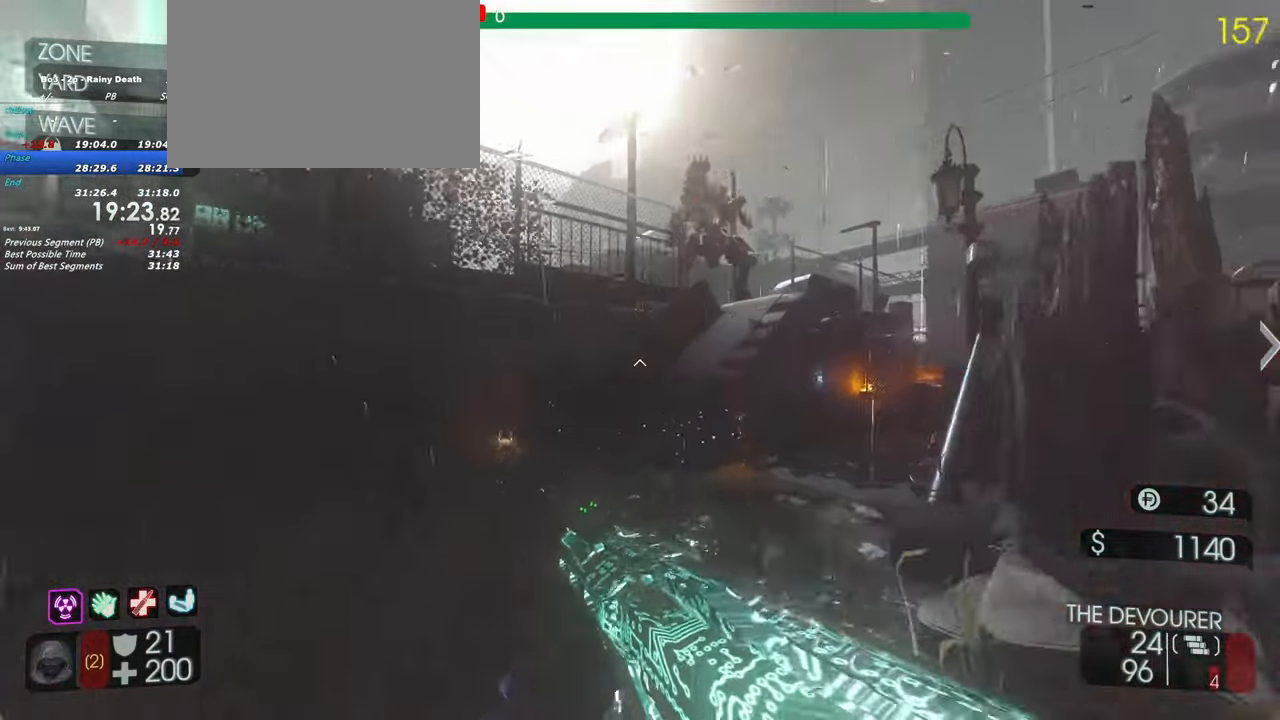
{"keys": ["shift", "w"]}
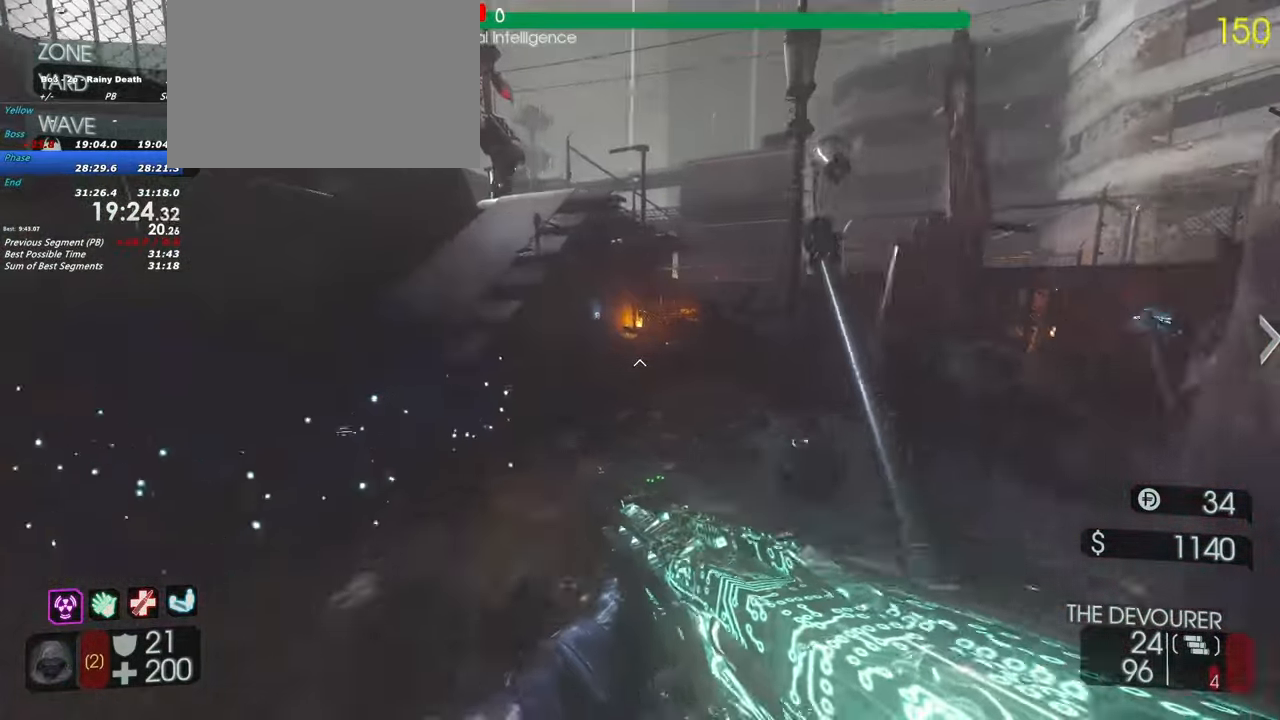
{"keys": ["shift", "w"], "events": []}
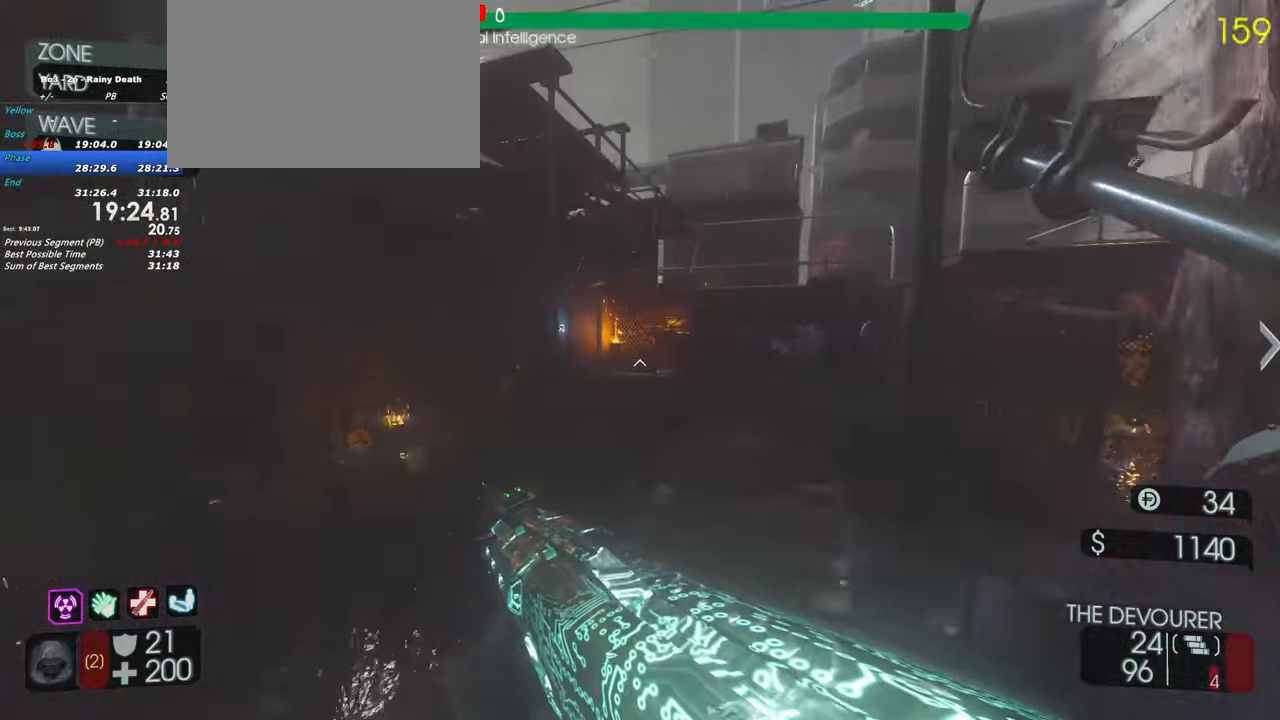
{"keys": ["shift", "w"], "events": []}
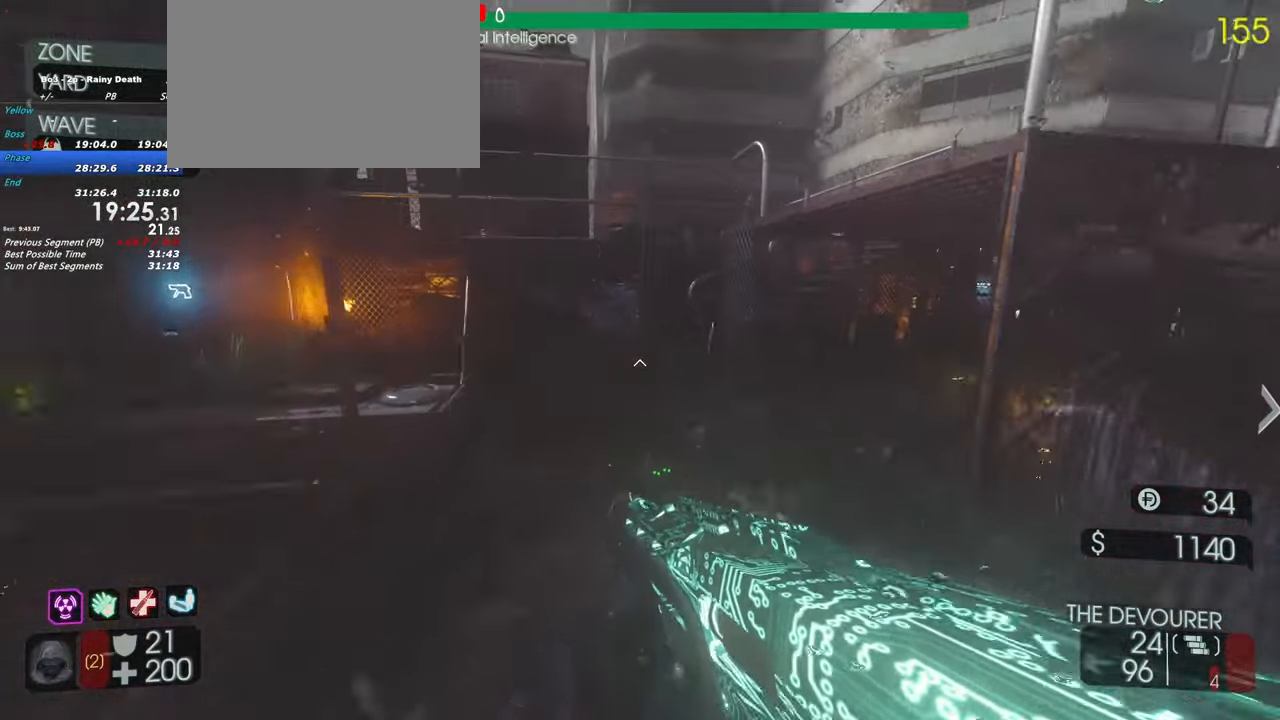
{"keys": ["a", "shift", "w"], "events": [[483, "a", "down"]]}
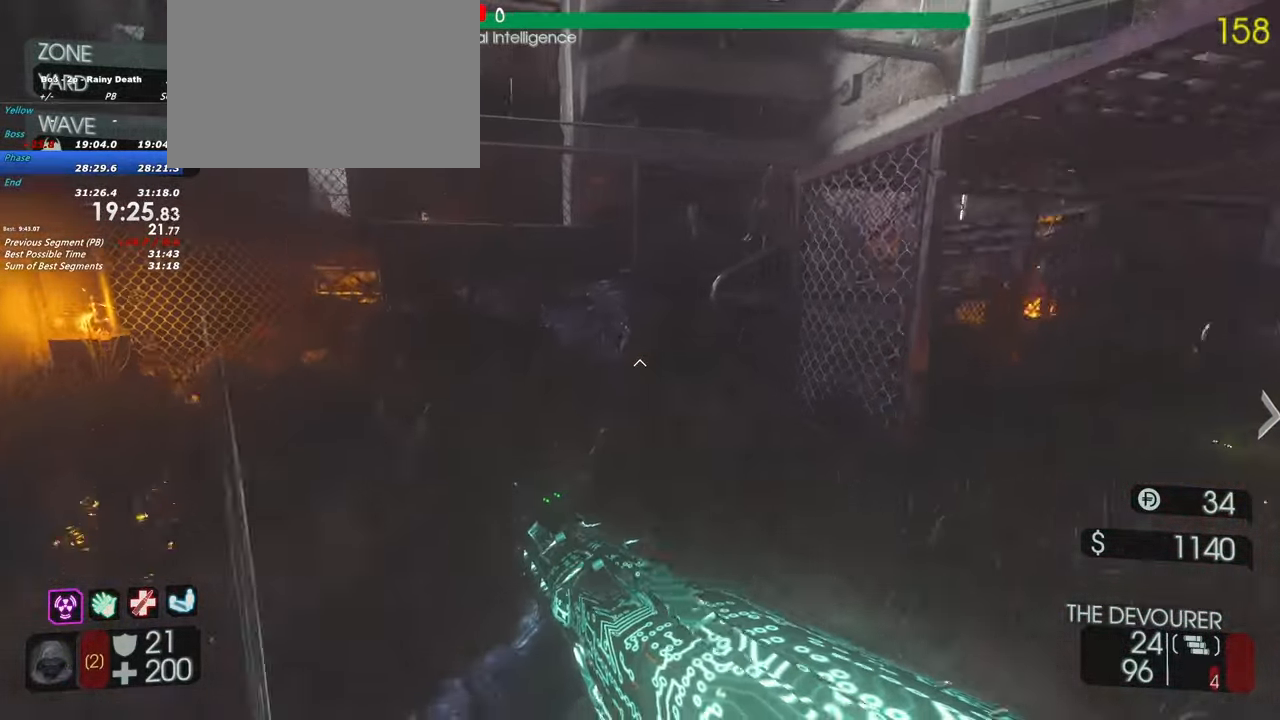
{"keys": ["shift", "w"], "events": [[83, "a", "up"]]}
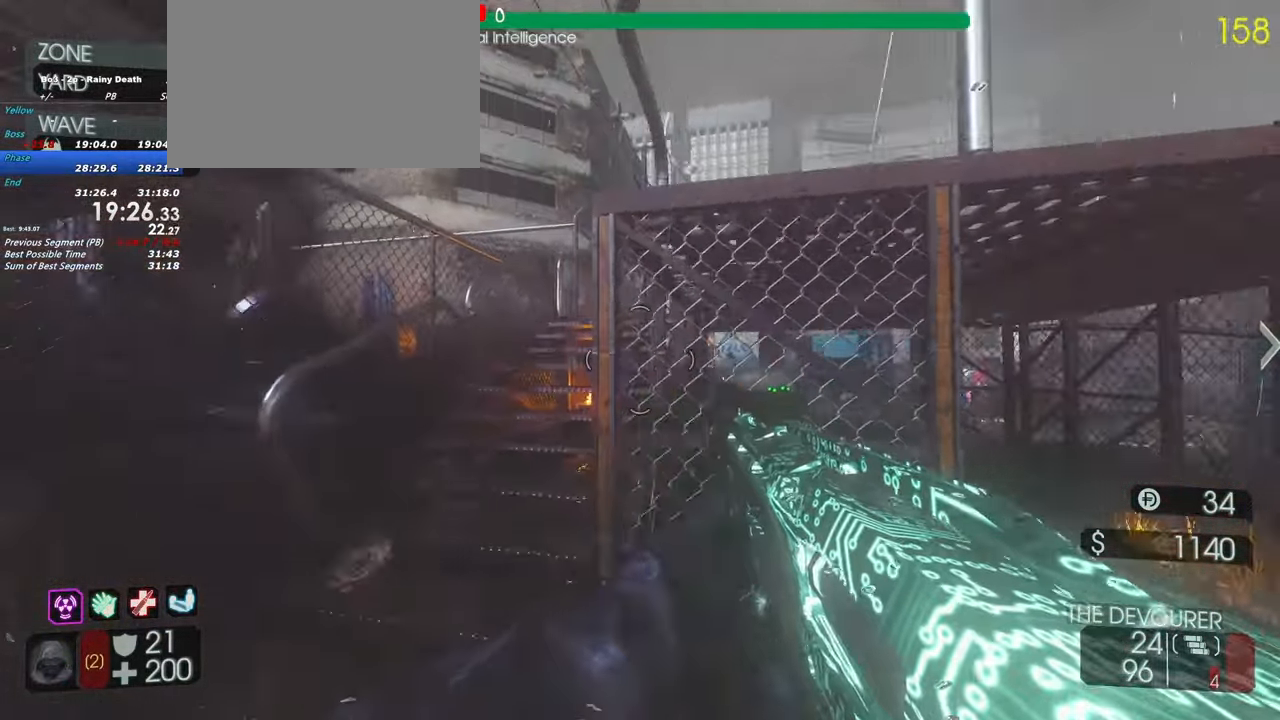
{"keys": ["a", "w"], "events": [[50, "a", "down"], [133, "shift", "up"]]}
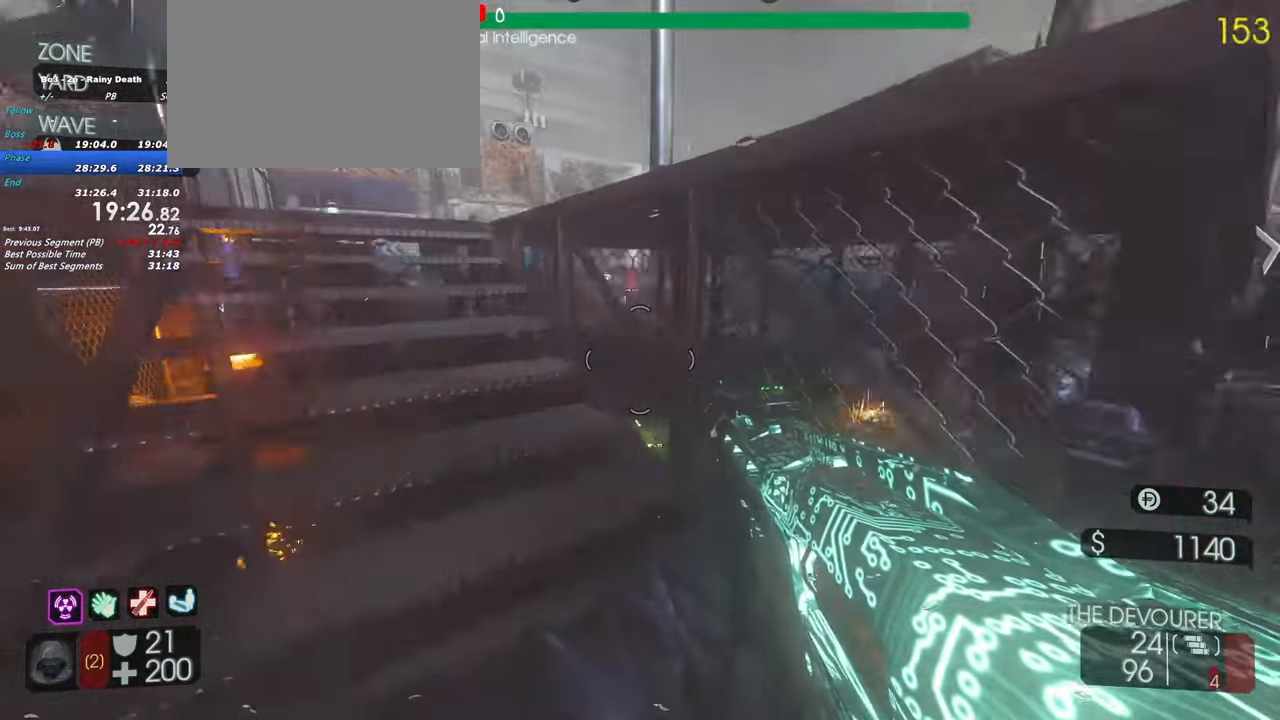
{"keys": ["a"], "events": [[17, "w", "up"]]}
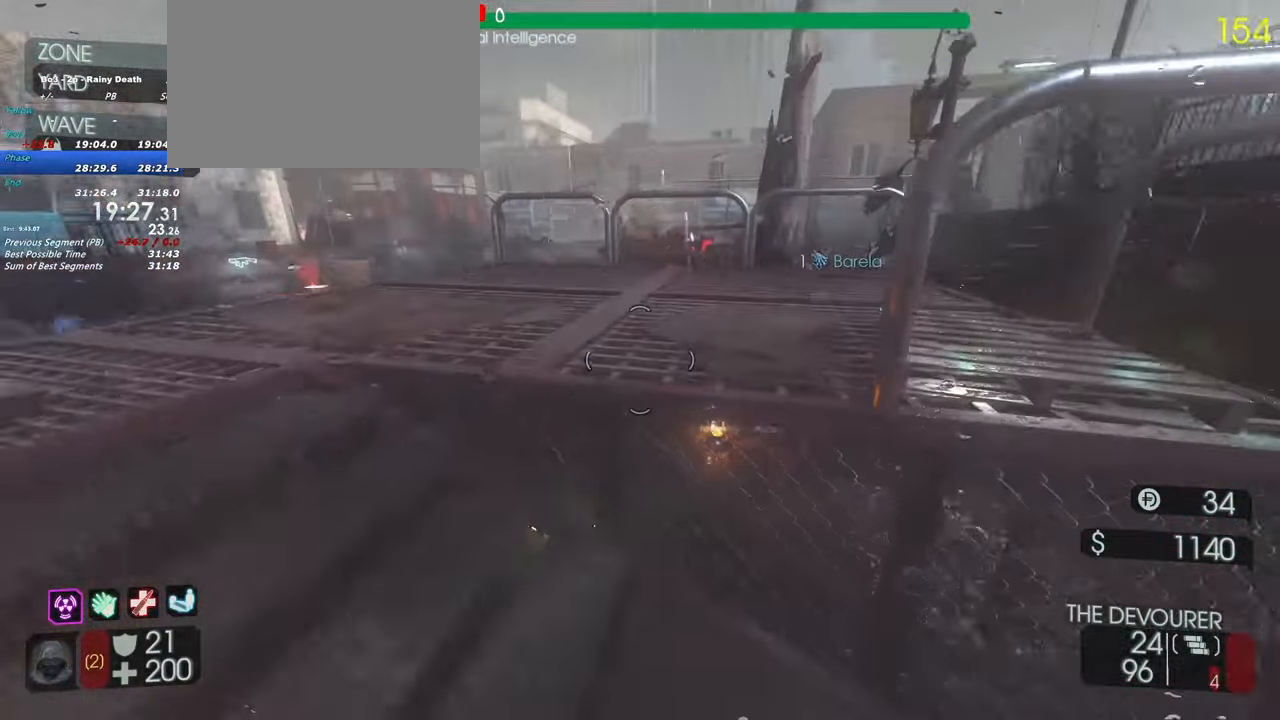
{"keys": ["a"], "events": []}
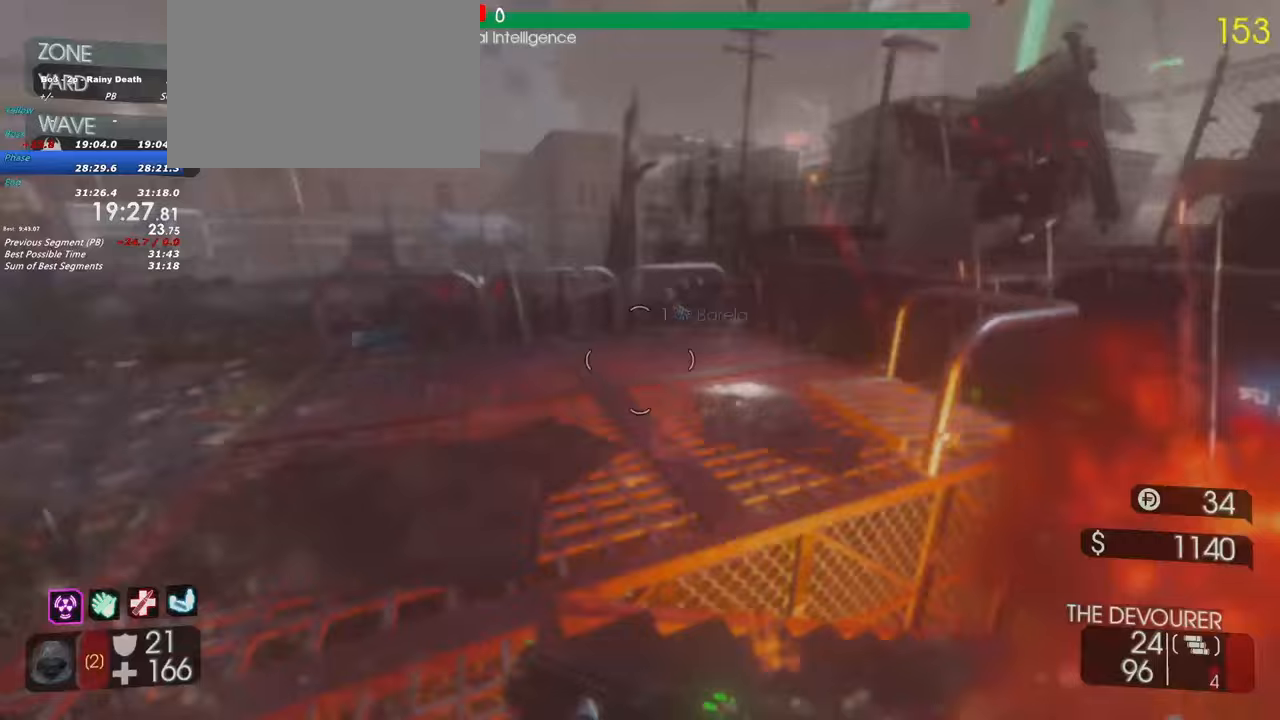
{"keys": ["shift", "w"], "events": [[133, "w", "down"], [183, "shift", "down"], [233, "a", "up"]]}
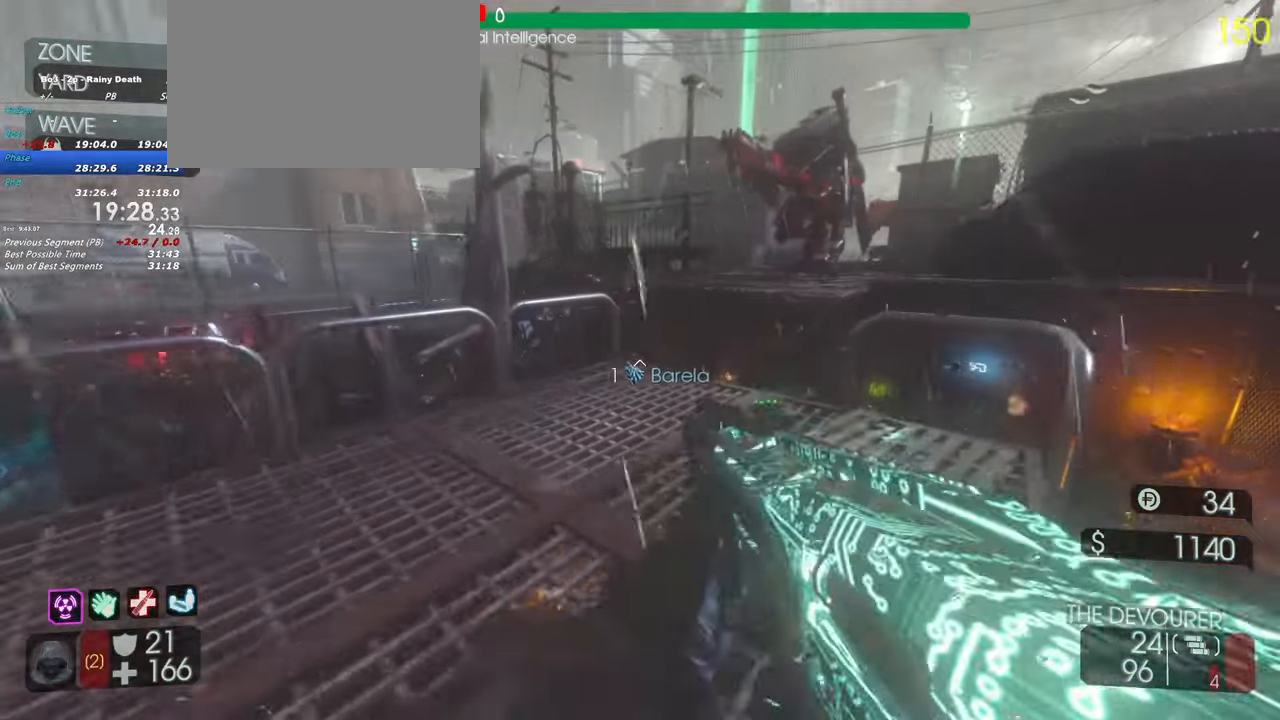
{"keys": ["a"], "events": [[67, "a", "down"], [117, "shift", "up"], [150, "w", "up"]]}
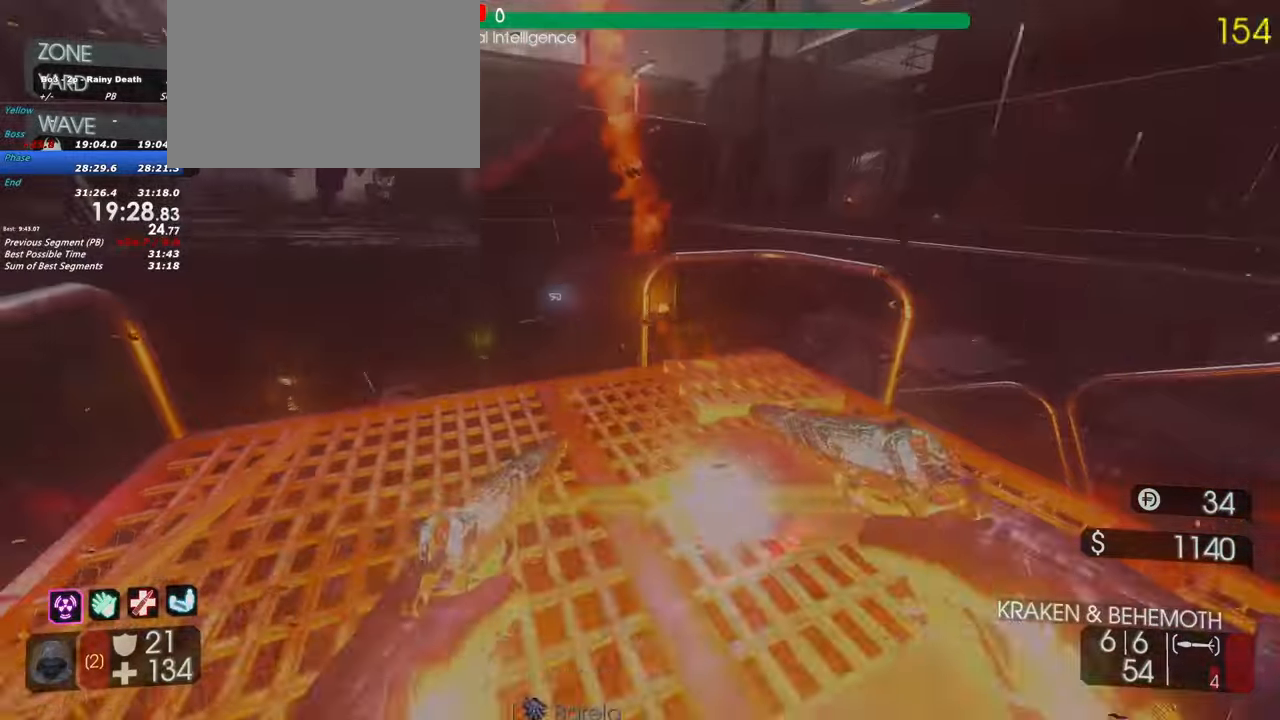
{"keys": ["d", "w"], "events": [[167, "w", "down"], [217, "shift", "down"], [400, "shift", "up"], [450, "a", "up"], [500, "d", "down"]]}
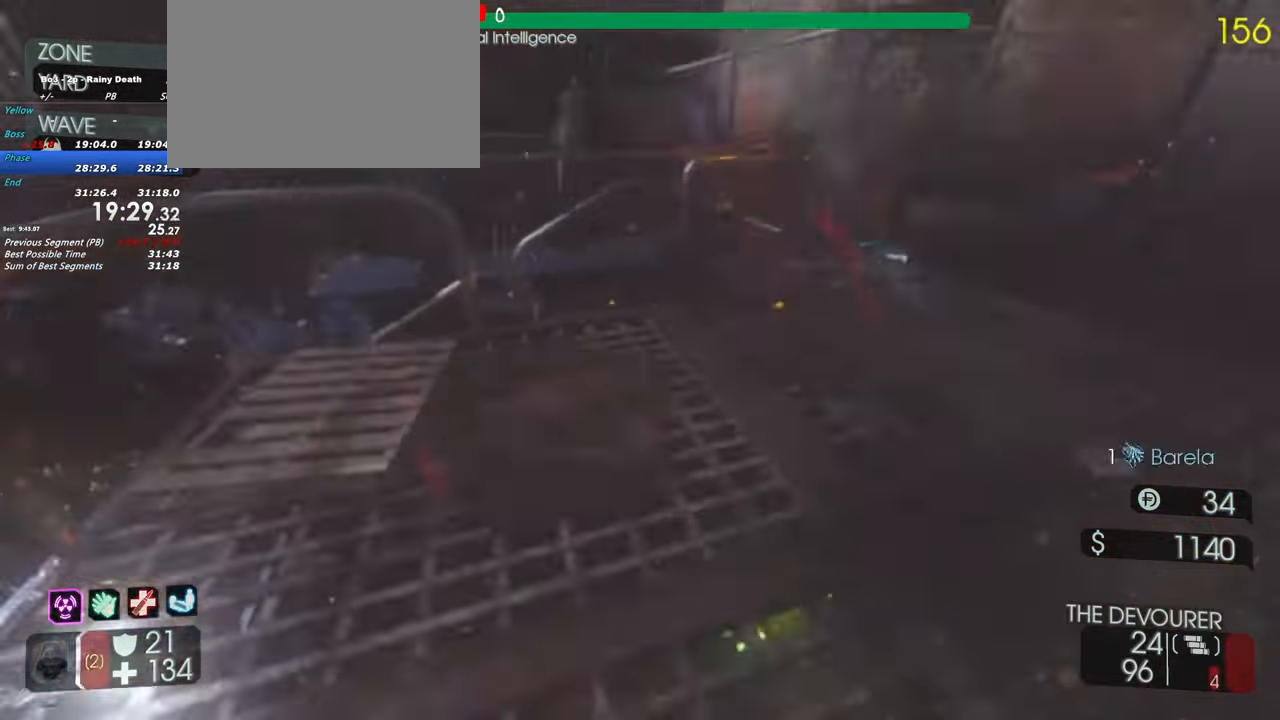
{"keys": ["shift", "w"], "events": [[183, "shift", "down"], [417, "d", "up"]]}
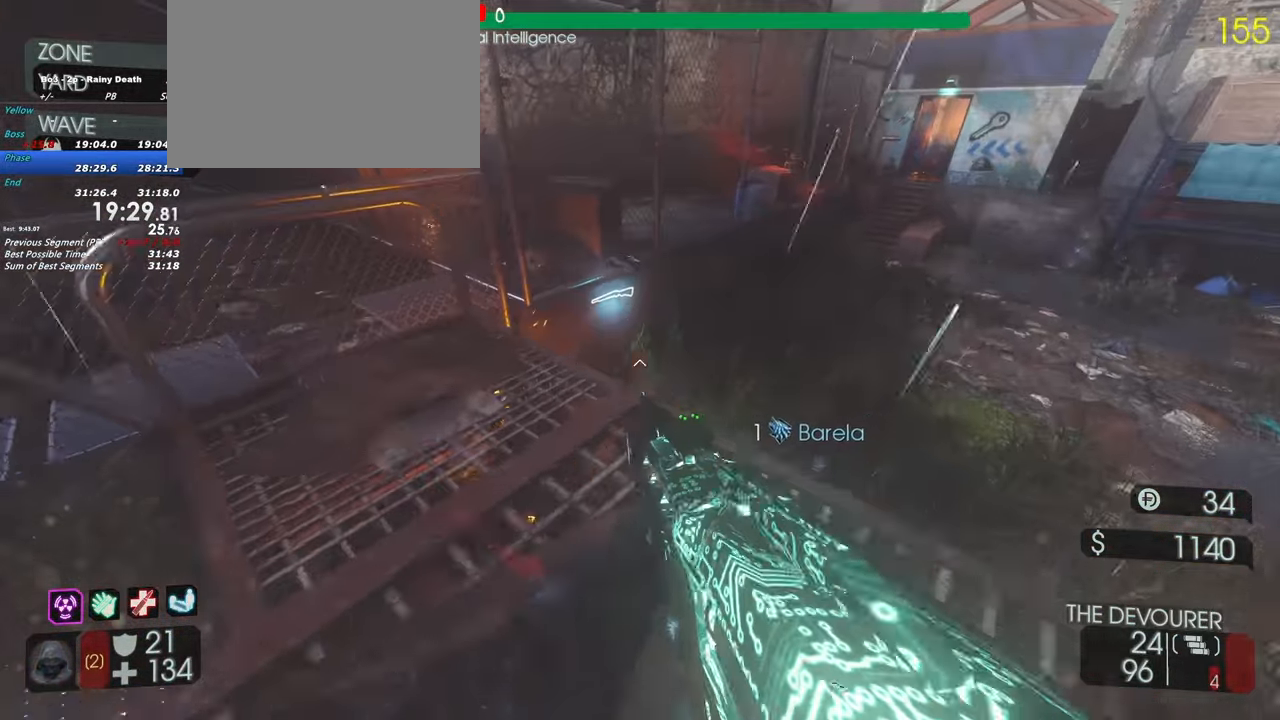
{"keys": ["a"], "events": [[67, "shift", "up"], [383, "w", "up"], [433, "a", "down"]]}
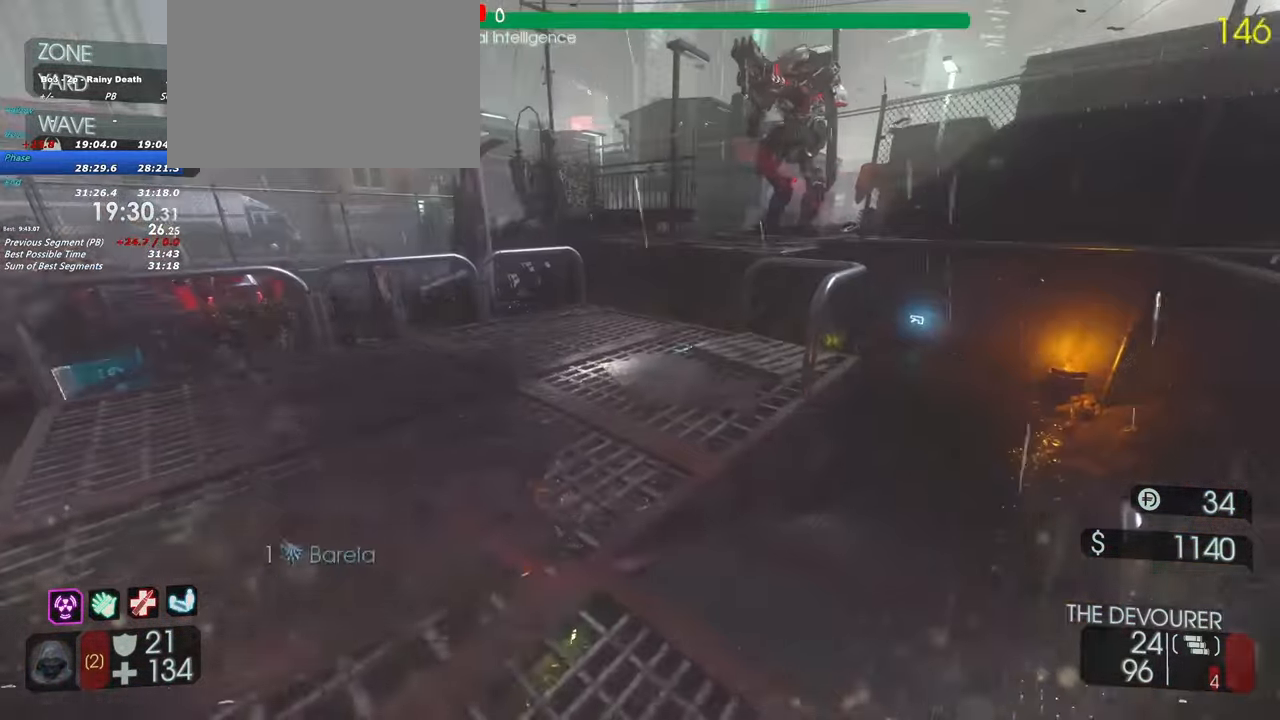
{"keys": ["a", "shift", "w"], "events": [[217, "w", "down"], [267, "shift", "down"]]}
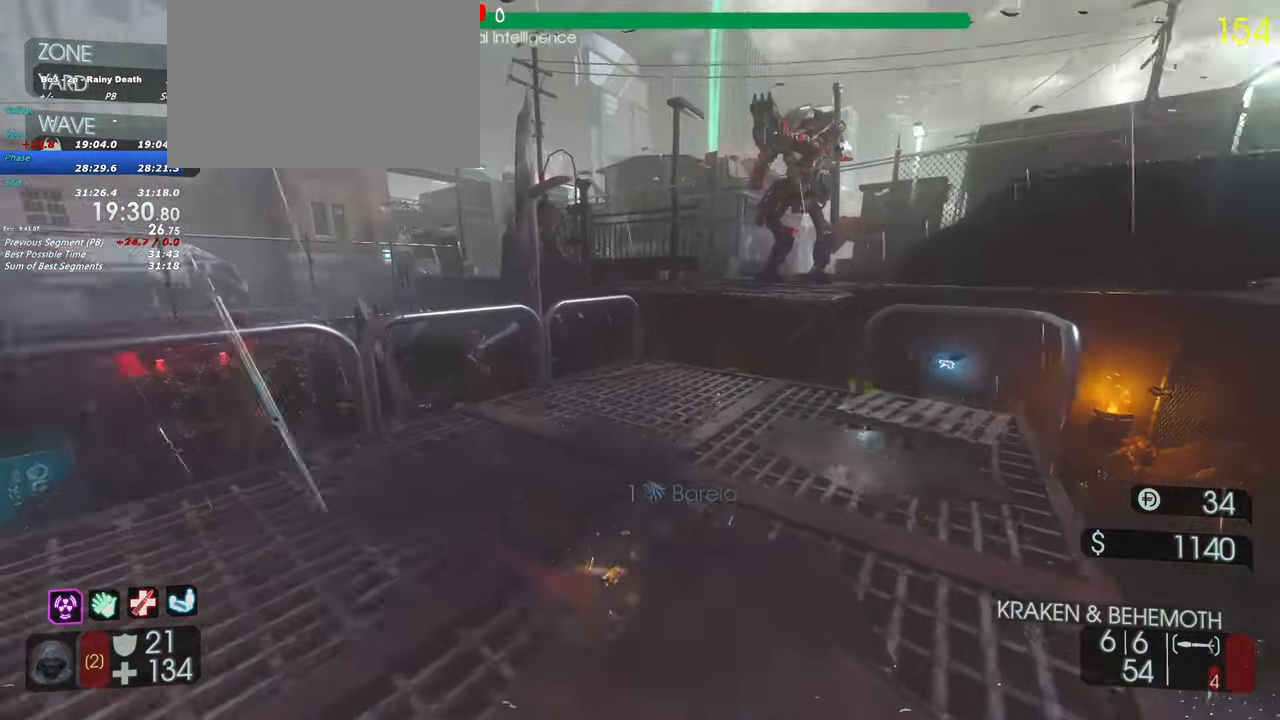
{"keys": ["a", "shift", "w"], "events": []}